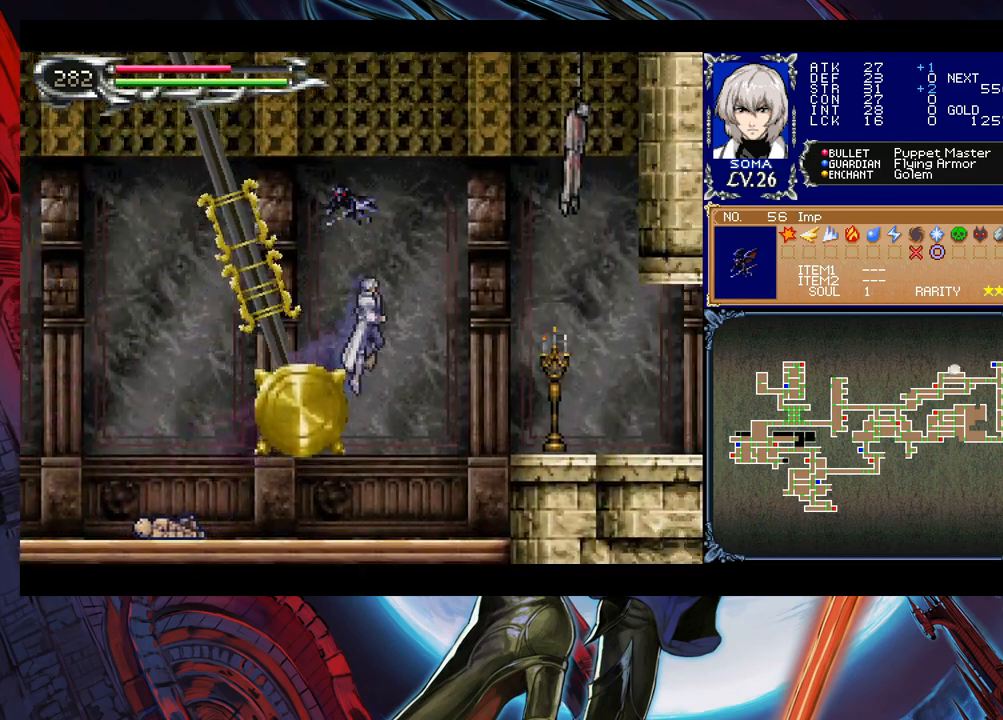
Gameplay with a controller (Xbox layout); each line is a JSON object with the inputs held at the frame after it. "events" lists button and stick changes between this image and that frame as [ms after this image, input, new state], when the widget could be followed in between. Not read: L2 R2 right_stick.
{"buttons": ["B"], "left_stick": "center", "events": [[50, "A", "down"], [100, "left_stick", "left"], [183, "A", "up"], [250, "B", "up"], [250, "left_stick", "right"], [450, "B", "down"], [500, "left_stick", "center"]]}
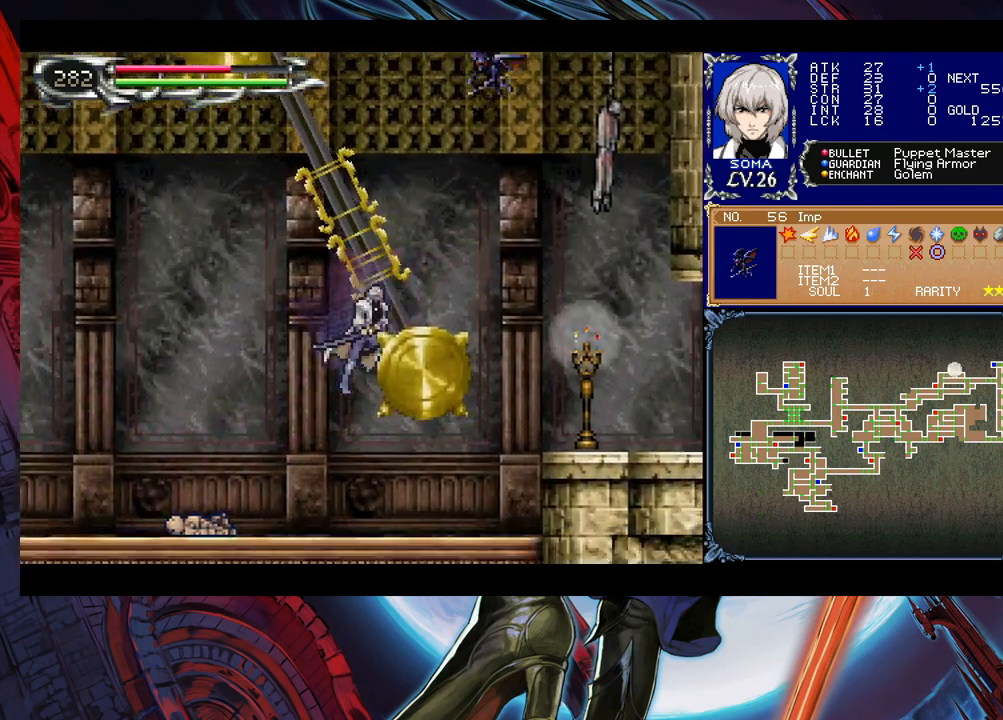
{"buttons": ["B"], "left_stick": "left", "events": [[200, "B", "up"], [250, "B", "down"], [250, "left_stick", "left"], [350, "B", "up"], [400, "B", "down"]]}
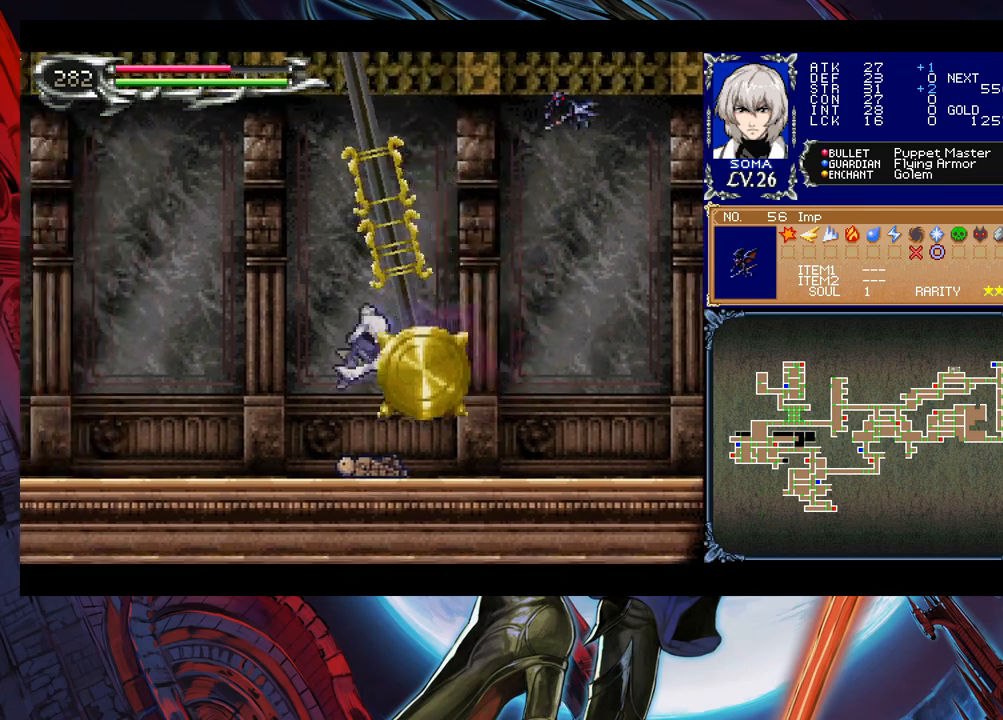
{"buttons": ["B"], "left_stick": "center", "events": [[50, "left_stick", "right"], [200, "left_stick", "center"], [250, "B", "up"], [450, "B", "down"]]}
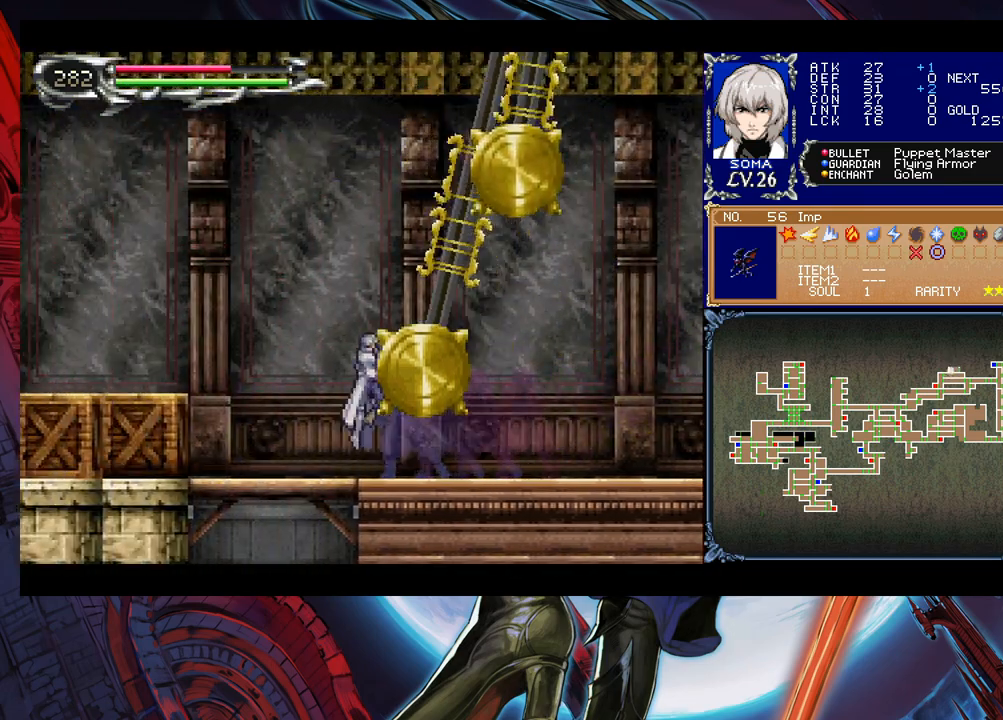
{"buttons": ["A"], "left_stick": "up-right", "events": [[33, "left_stick", "left"], [150, "B", "up"], [150, "left_stick", "center"], [200, "B", "down"], [233, "left_stick", "up-left"], [333, "B", "up"], [383, "left_stick", "up-right"], [500, "A", "down"]]}
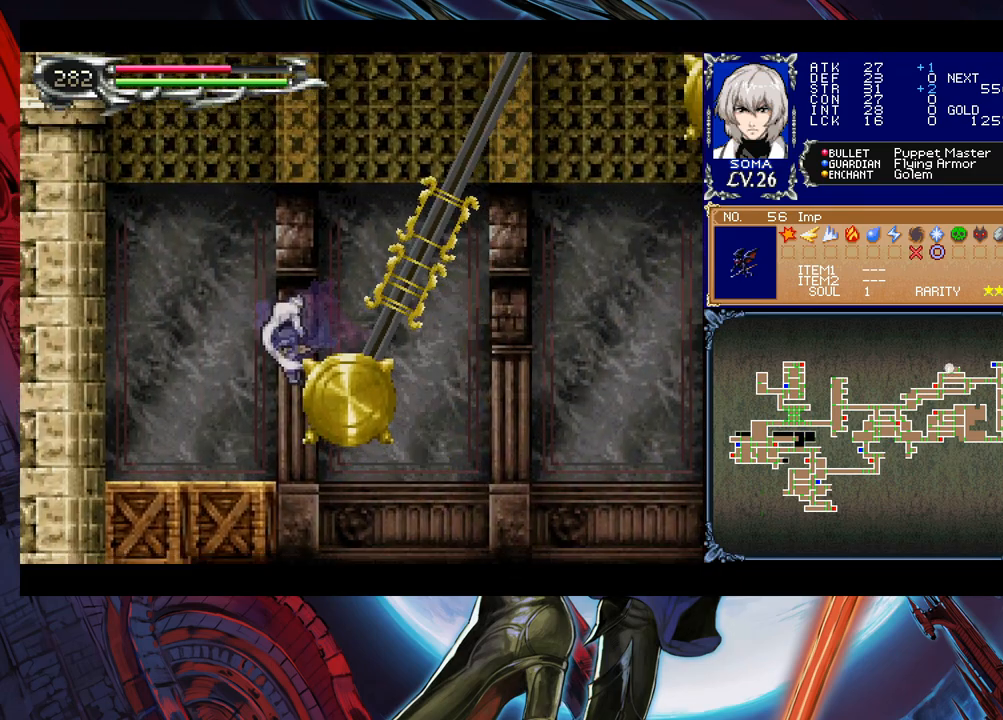
{"buttons": [], "left_stick": "center", "events": [[50, "left_stick", "center"], [100, "A", "up"], [100, "left_stick", "left"], [283, "left_stick", "center"]]}
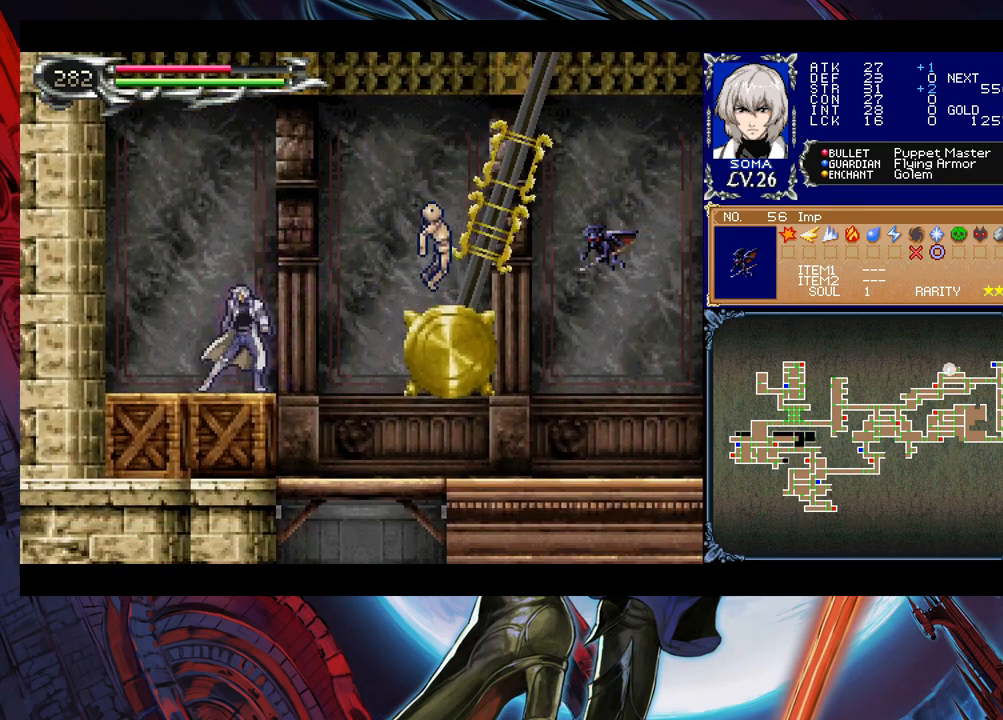
{"buttons": [], "left_stick": "center", "events": []}
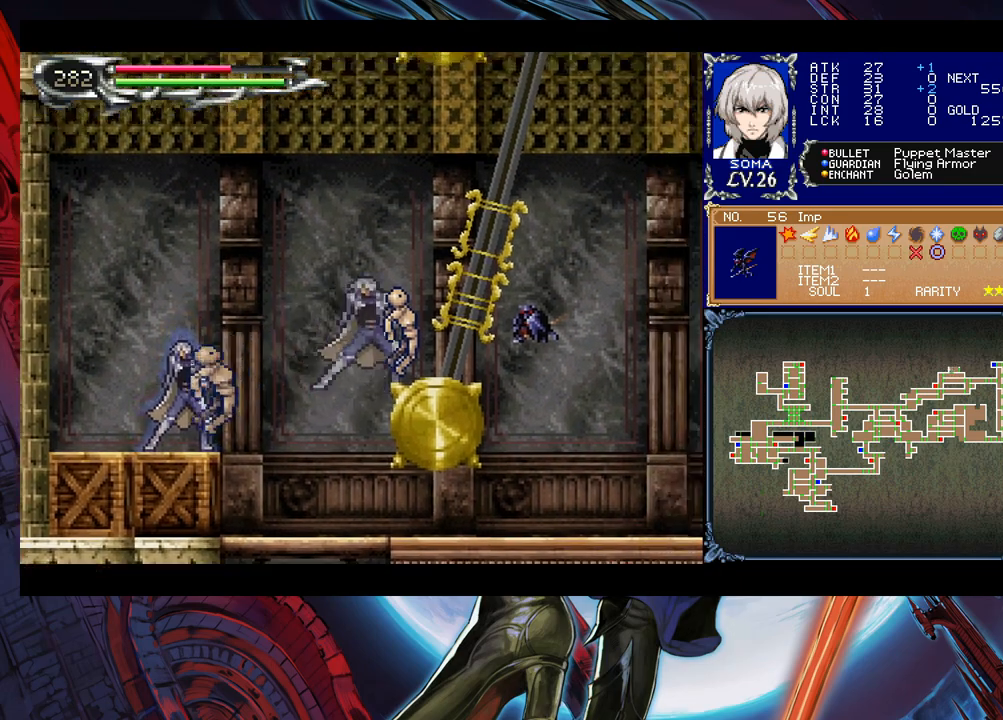
{"buttons": [], "left_stick": "center", "events": [[83, "left_stick", "down"], [133, "A", "down"], [150, "A", "up"], [233, "A", "down"], [233, "left_stick", "down-right"], [300, "A", "up"], [450, "left_stick", "center"]]}
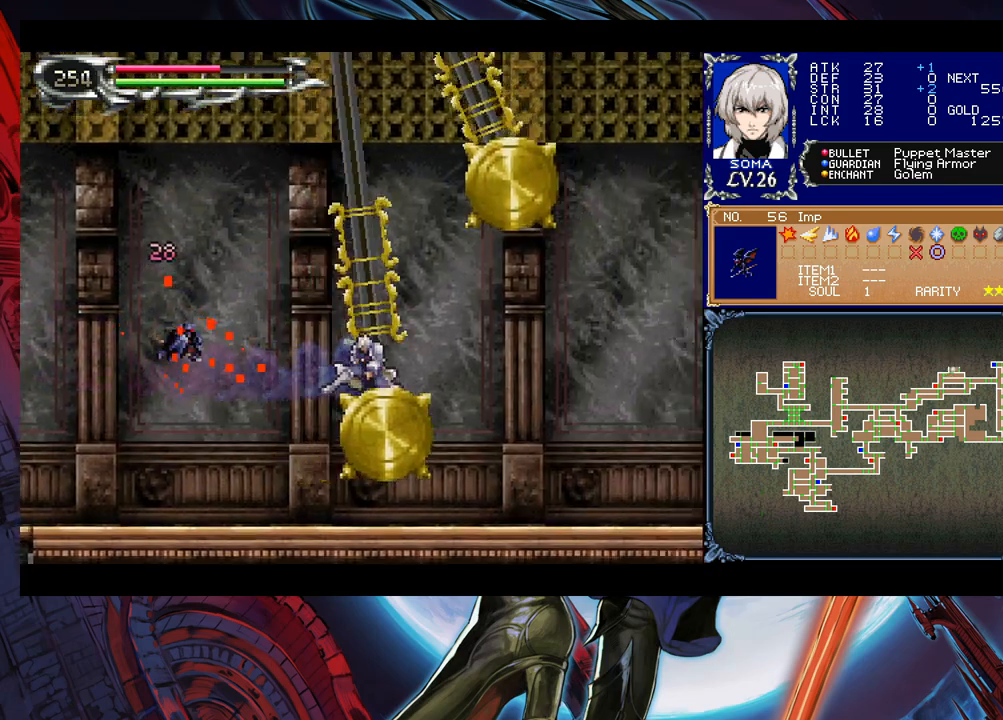
{"buttons": ["B"], "left_stick": "up-left", "events": [[383, "left_stick", "up-left"], [400, "B", "down"]]}
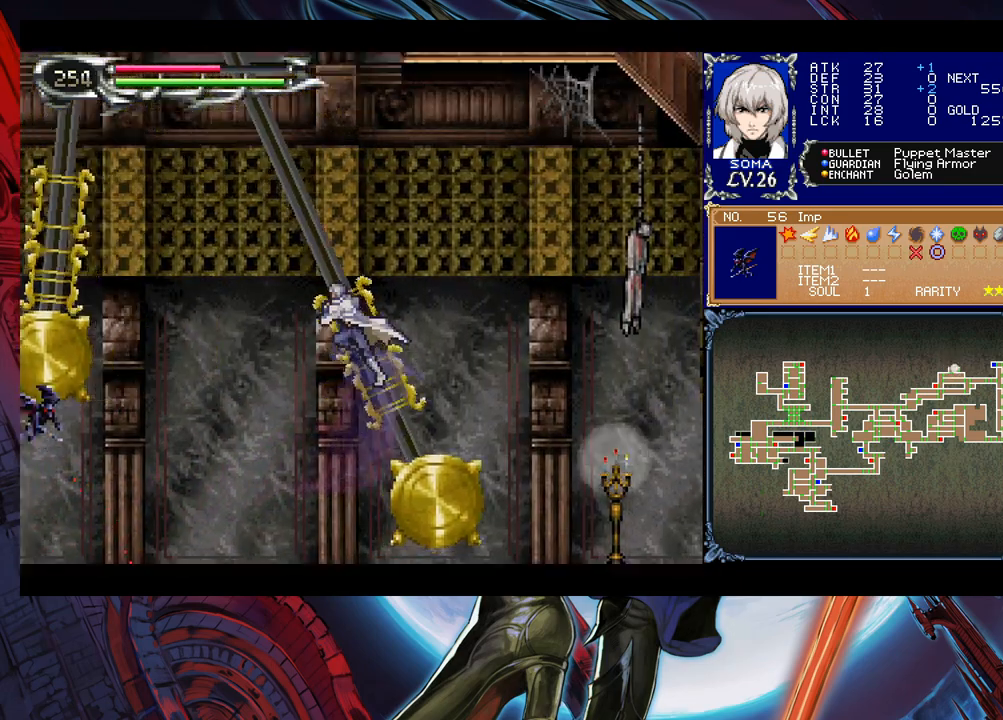
{"buttons": ["B"], "left_stick": "up-left", "events": [[233, "B", "up"], [300, "B", "down"]]}
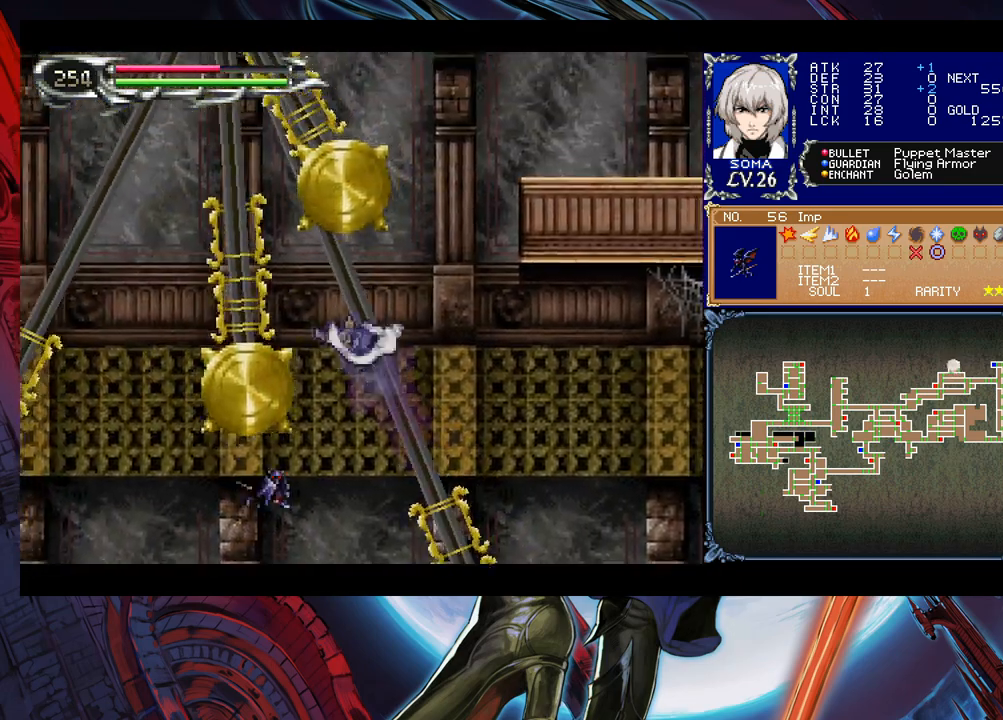
{"buttons": [], "left_stick": "center", "events": [[50, "A", "down"], [150, "A", "up"], [233, "B", "up"], [283, "left_stick", "center"]]}
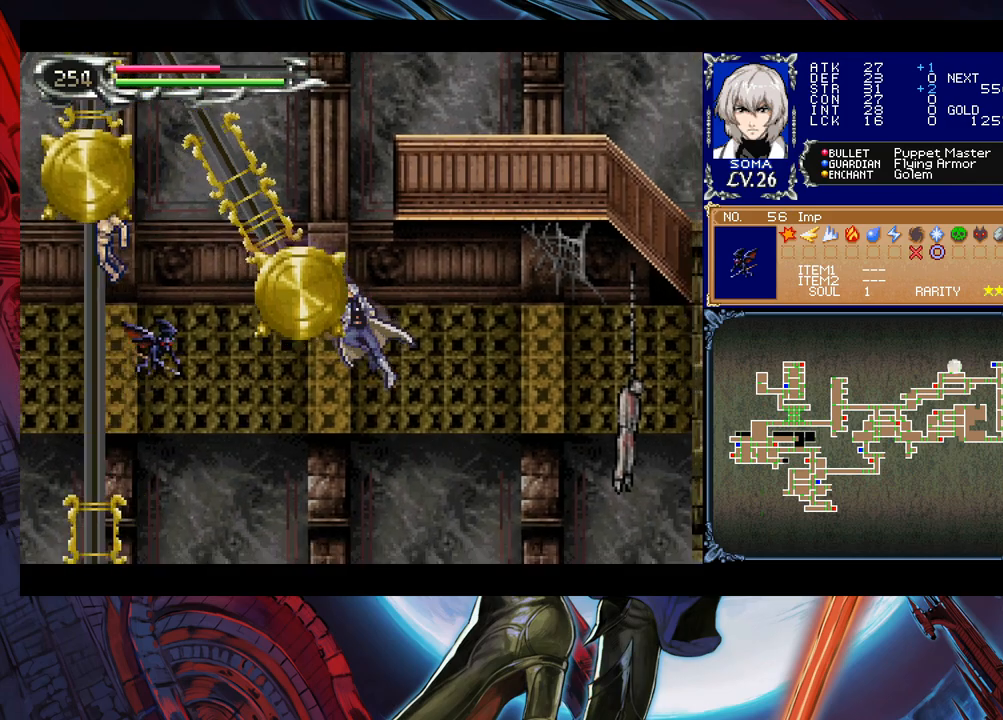
{"buttons": [], "left_stick": "left", "events": [[83, "left_stick", "left"]]}
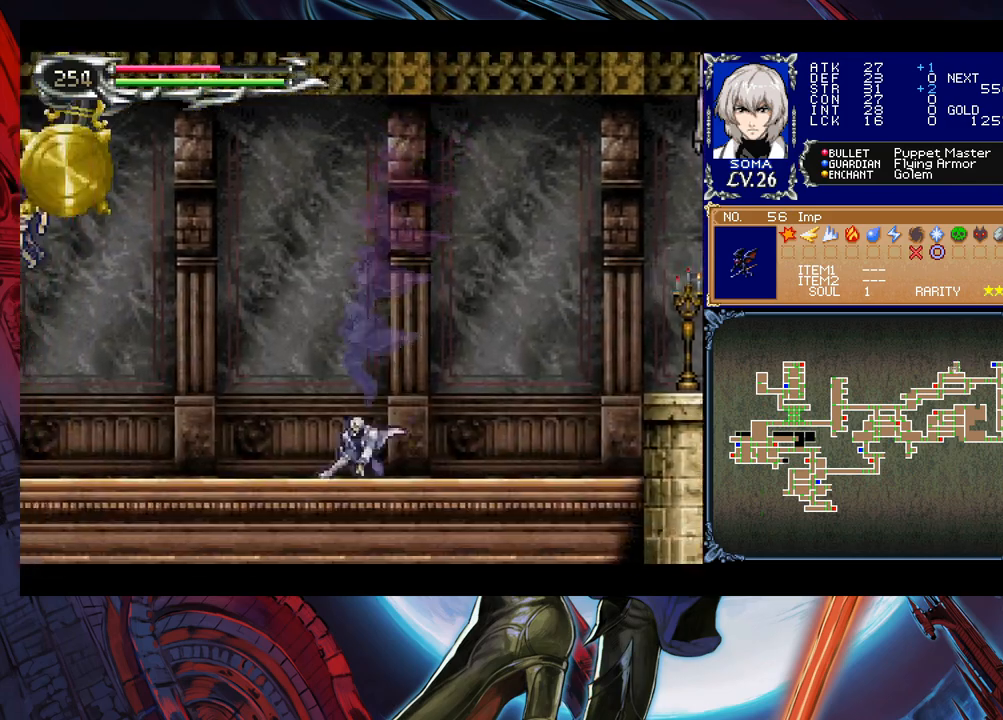
{"buttons": [], "left_stick": "left", "events": [[100, "B", "down"], [150, "left_stick", "center"], [300, "B", "up"], [500, "left_stick", "left"]]}
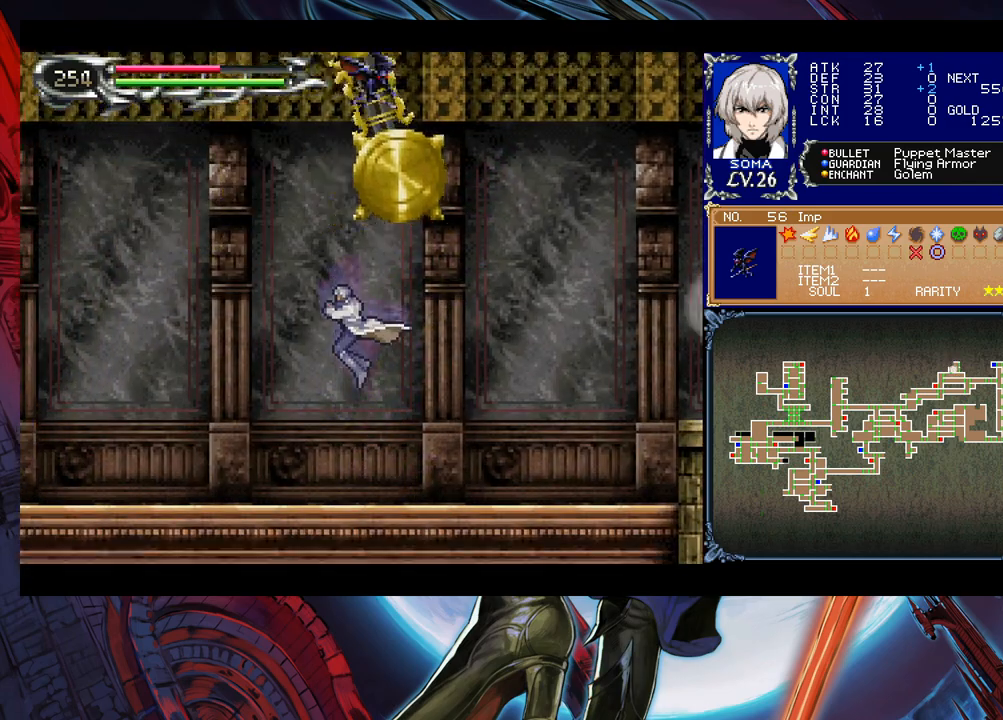
{"buttons": ["B"], "left_stick": "up", "events": [[150, "B", "down"], [400, "left_stick", "center"], [500, "left_stick", "up"]]}
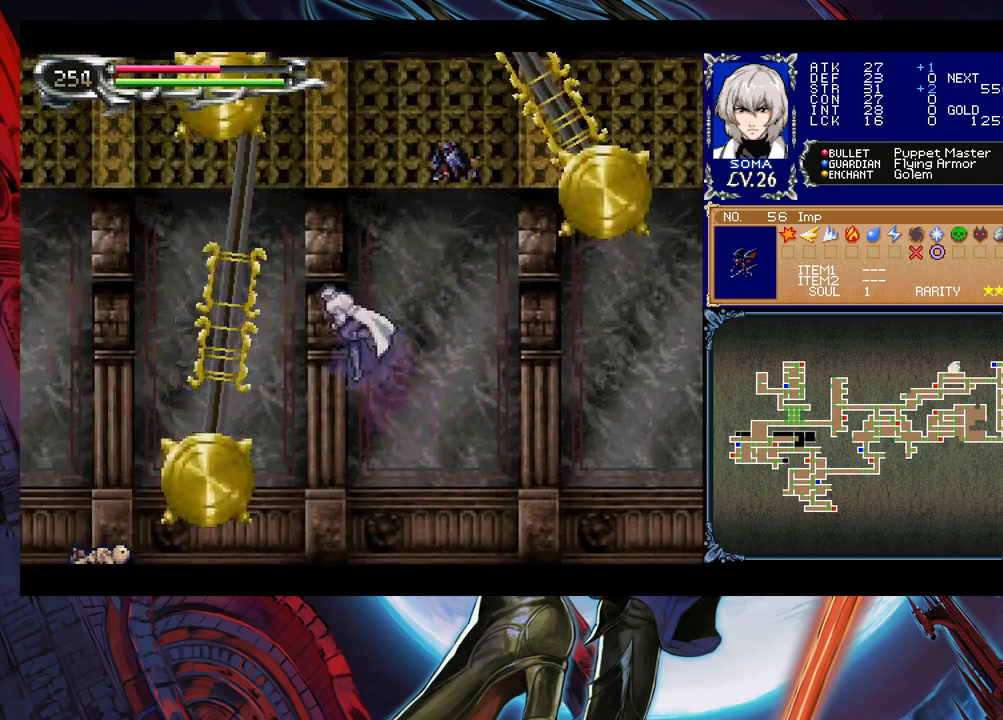
{"buttons": ["B"], "left_stick": "left", "events": [[50, "B", "up"], [150, "left_stick", "up-left"], [283, "left_stick", "center"], [383, "B", "down"], [383, "left_stick", "left"]]}
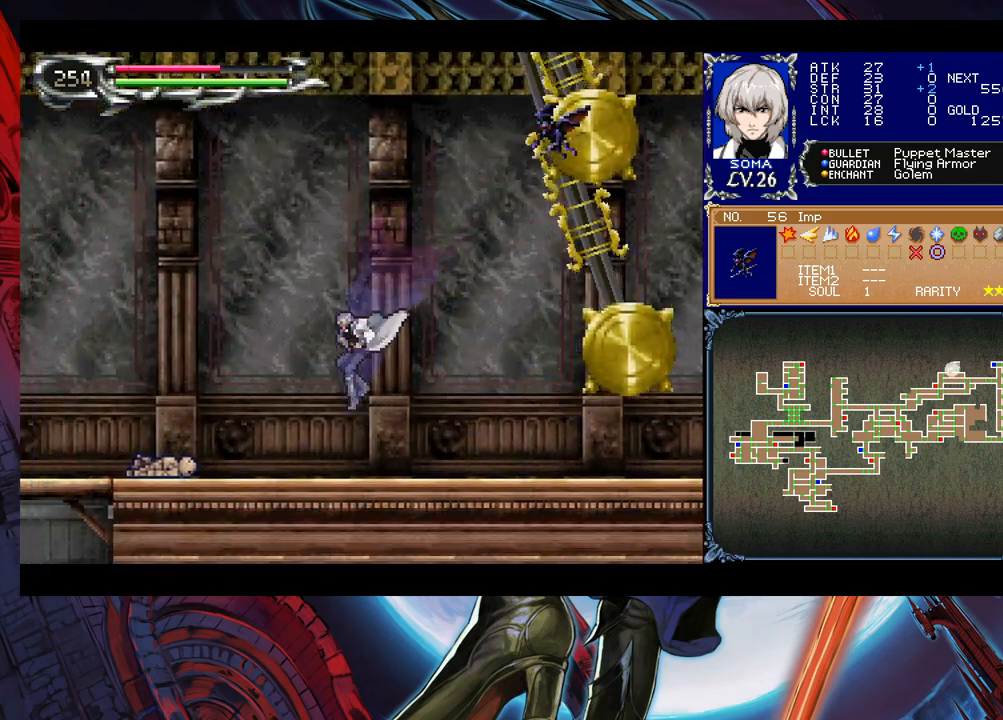
{"buttons": ["B"], "left_stick": "up-left", "events": [[50, "B", "up"], [200, "B", "down"], [350, "B", "up"], [400, "B", "down"], [450, "left_stick", "up-left"]]}
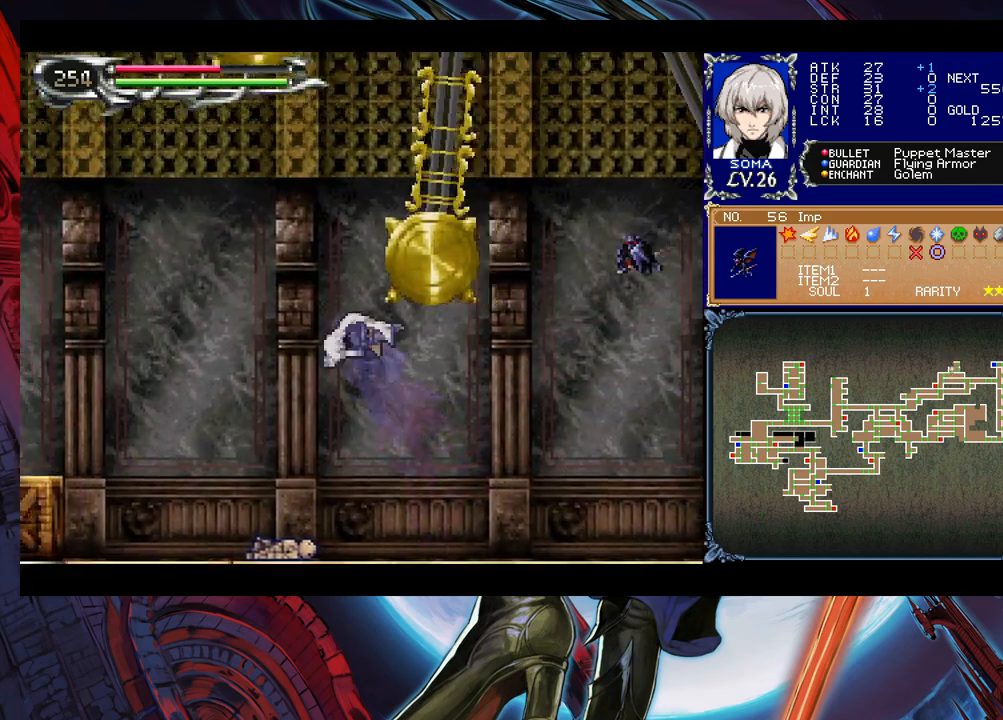
{"buttons": ["B"], "left_stick": "center", "events": [[50, "left_stick", "up"], [150, "A", "down"], [300, "left_stick", "up-right"], [333, "A", "up"], [450, "left_stick", "center"]]}
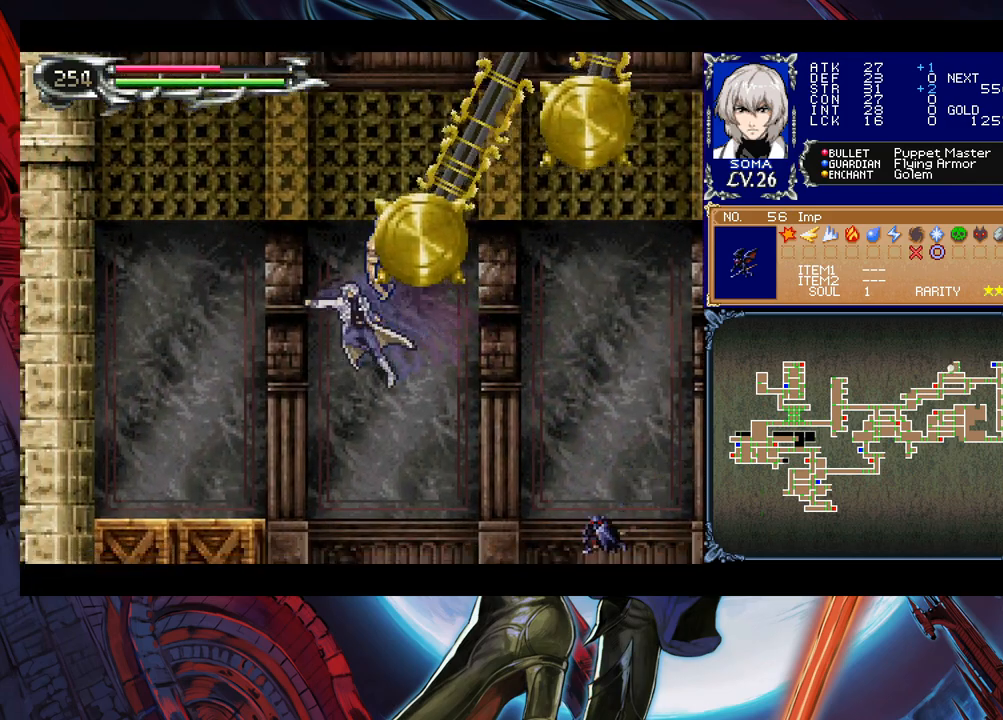
{"buttons": [], "left_stick": "center", "events": [[50, "B", "up"], [50, "left_stick", "left"], [483, "left_stick", "center"]]}
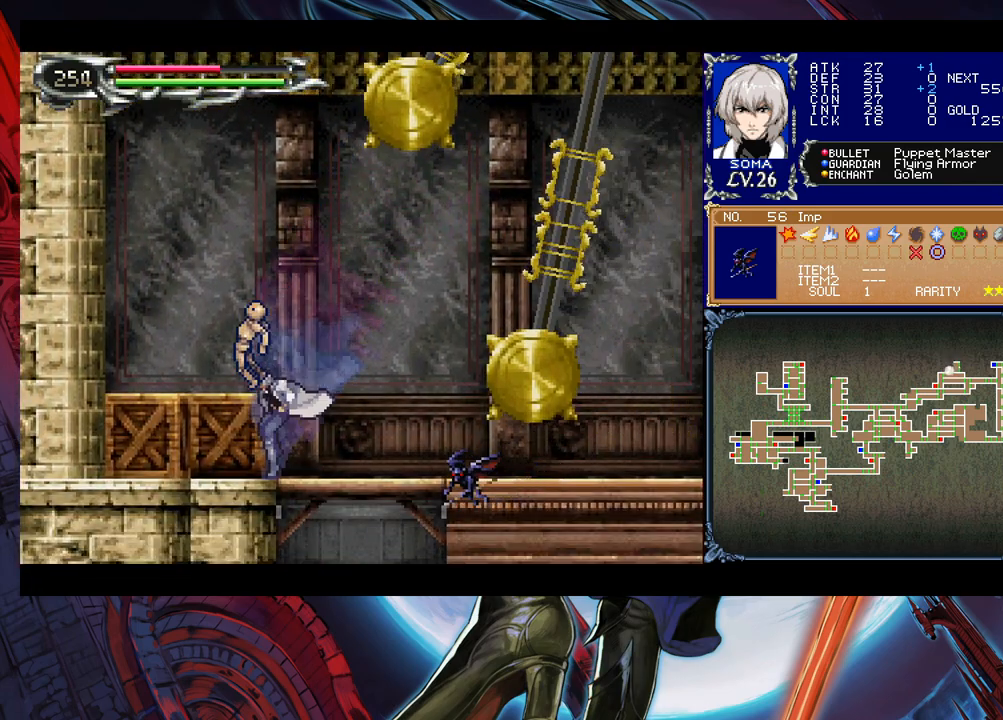
{"buttons": [], "left_stick": "right", "events": [[433, "left_stick", "right"]]}
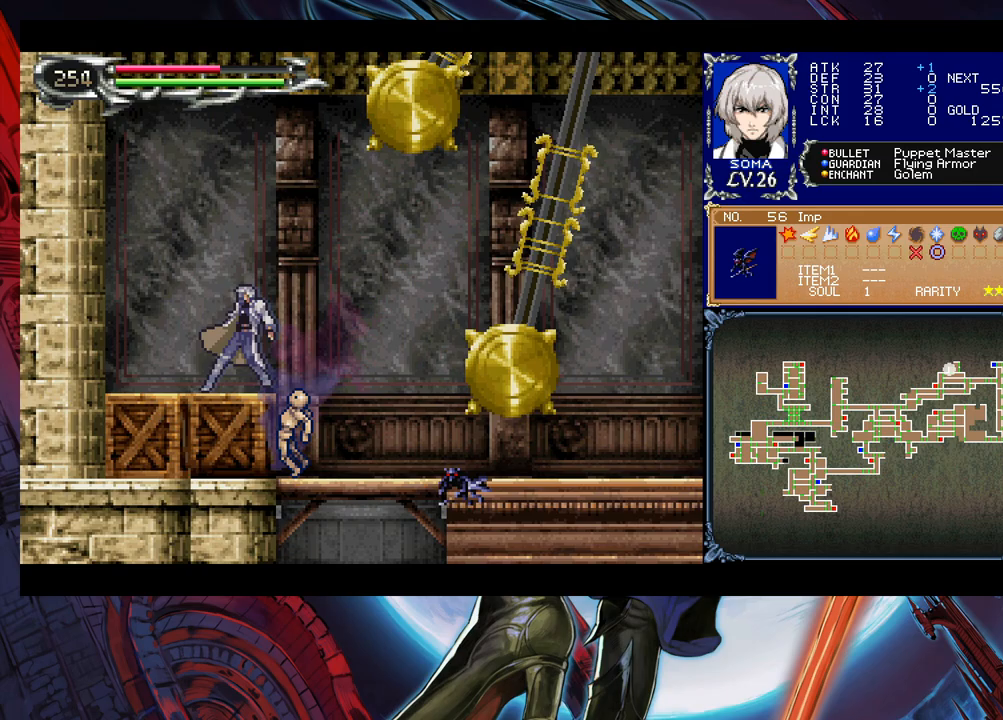
{"buttons": ["B"], "left_stick": "up-right", "events": [[50, "B", "down"], [150, "left_stick", "up-right"]]}
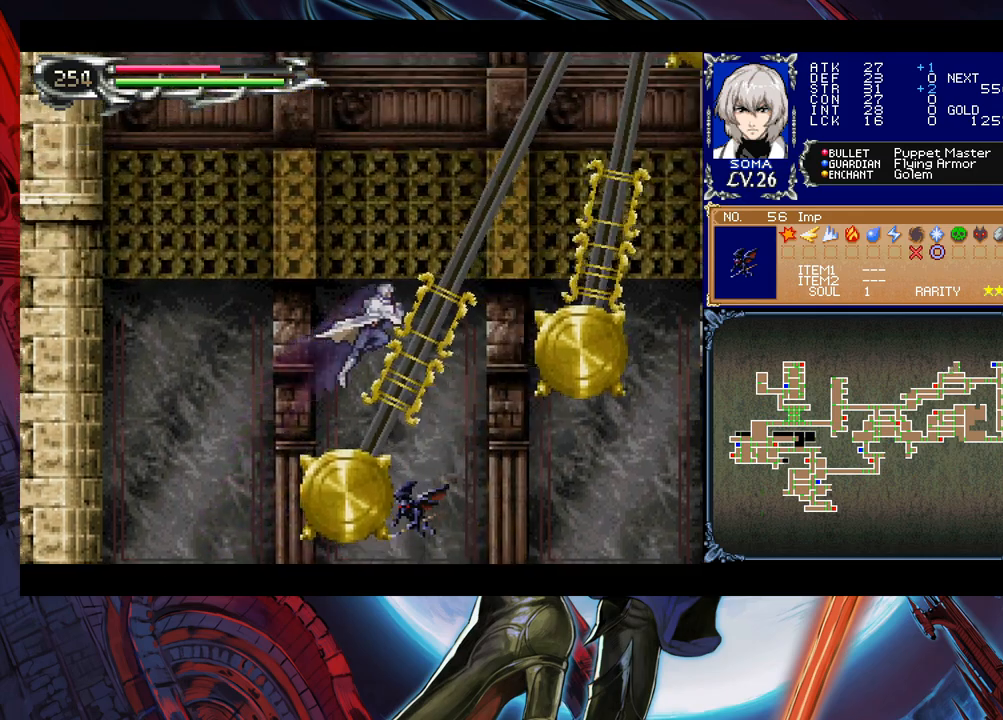
{"buttons": ["B"], "left_stick": "left", "events": [[83, "B", "up"], [233, "left_stick", "up-left"], [383, "left_stick", "right"], [500, "B", "down"], [500, "left_stick", "left"]]}
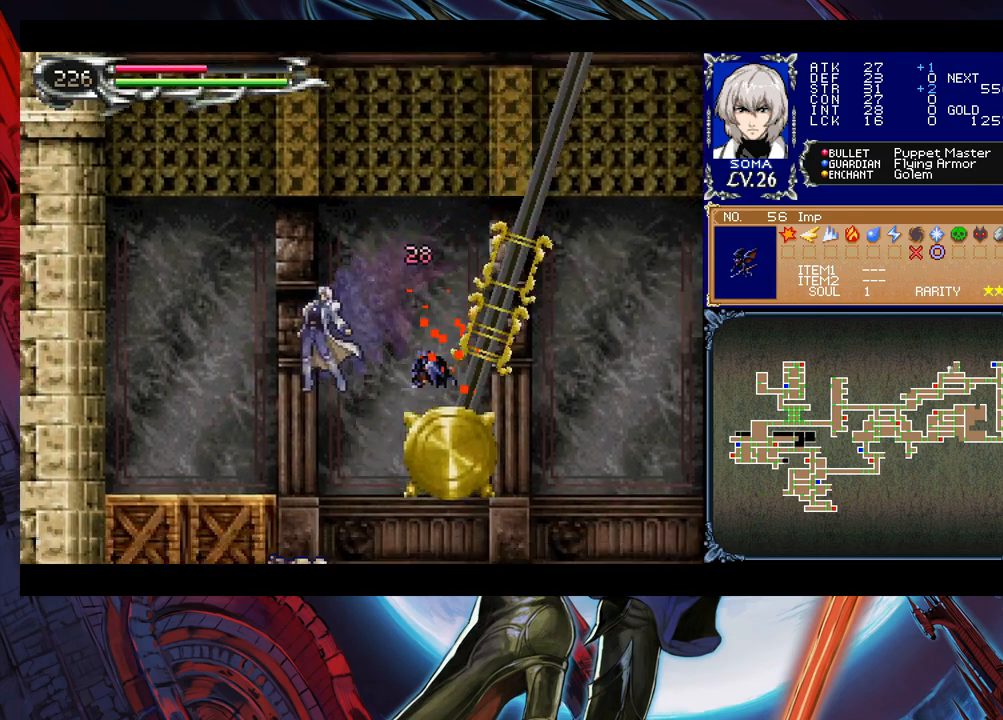
{"buttons": [], "left_stick": "right", "events": [[150, "B", "up"], [183, "left_stick", "right"], [300, "B", "down"], [450, "B", "up"]]}
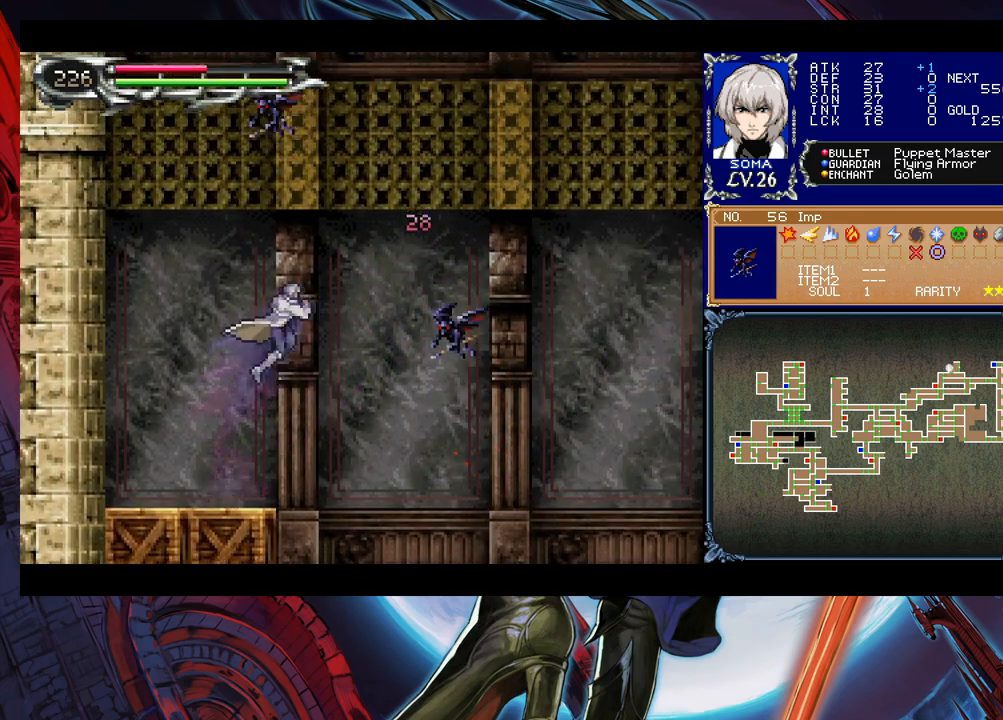
{"buttons": [], "left_stick": "center", "events": [[100, "A", "down"], [183, "A", "up"], [333, "left_stick", "left"], [500, "left_stick", "center"]]}
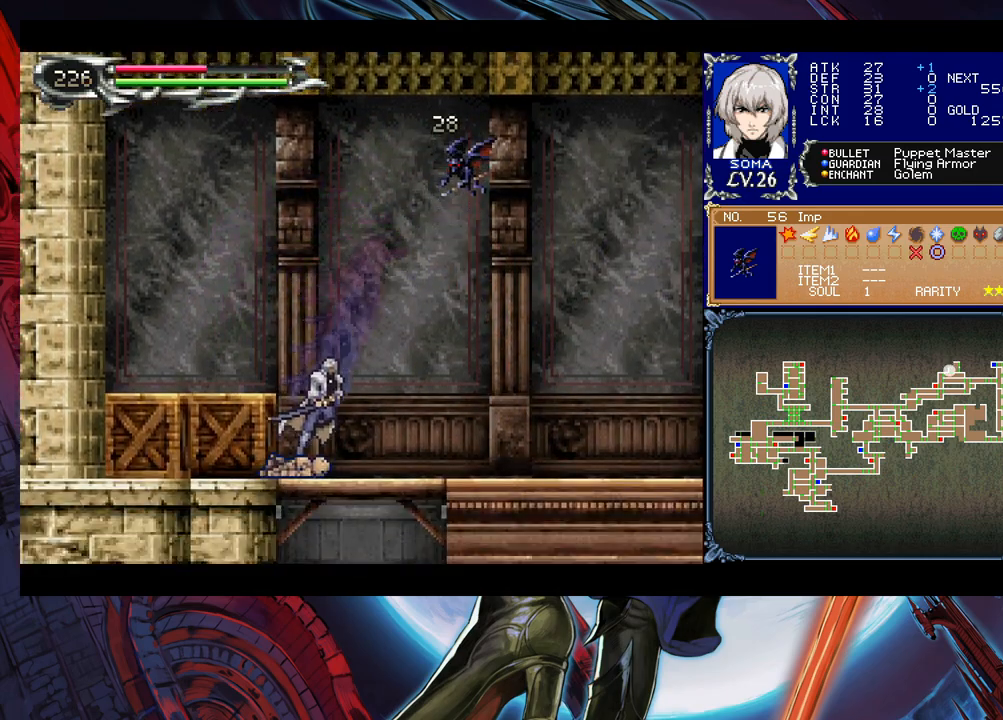
{"buttons": ["B"], "left_stick": "right", "events": [[50, "B", "down"], [50, "left_stick", "right"], [300, "A", "down"], [500, "A", "up"]]}
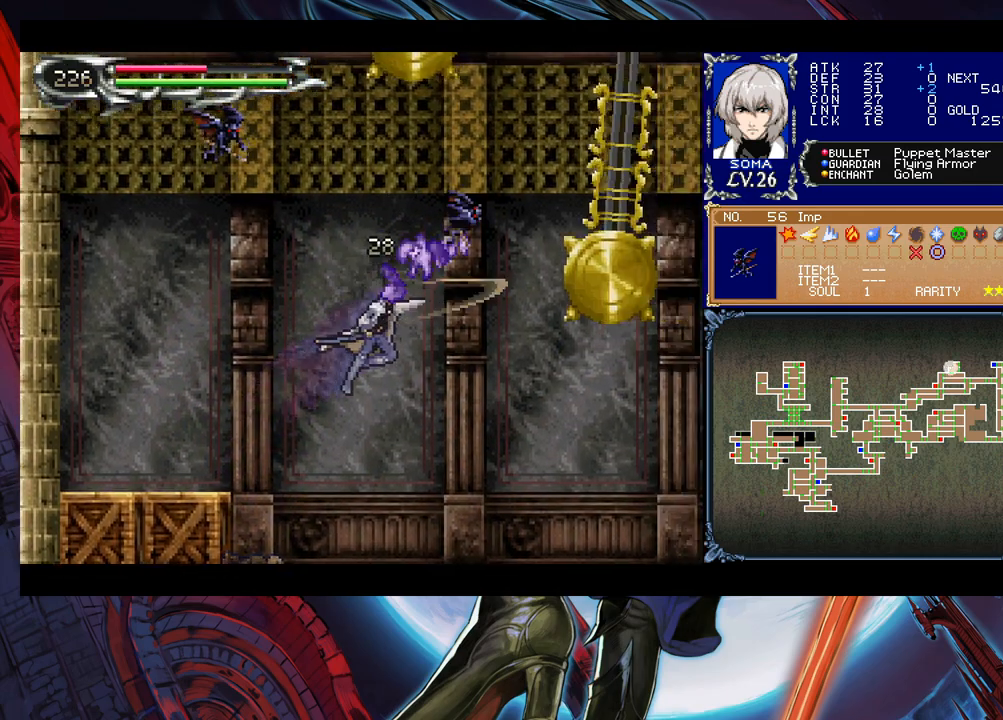
{"buttons": [], "left_stick": "right", "events": [[100, "B", "up"], [283, "left_stick", "center"], [450, "left_stick", "right"]]}
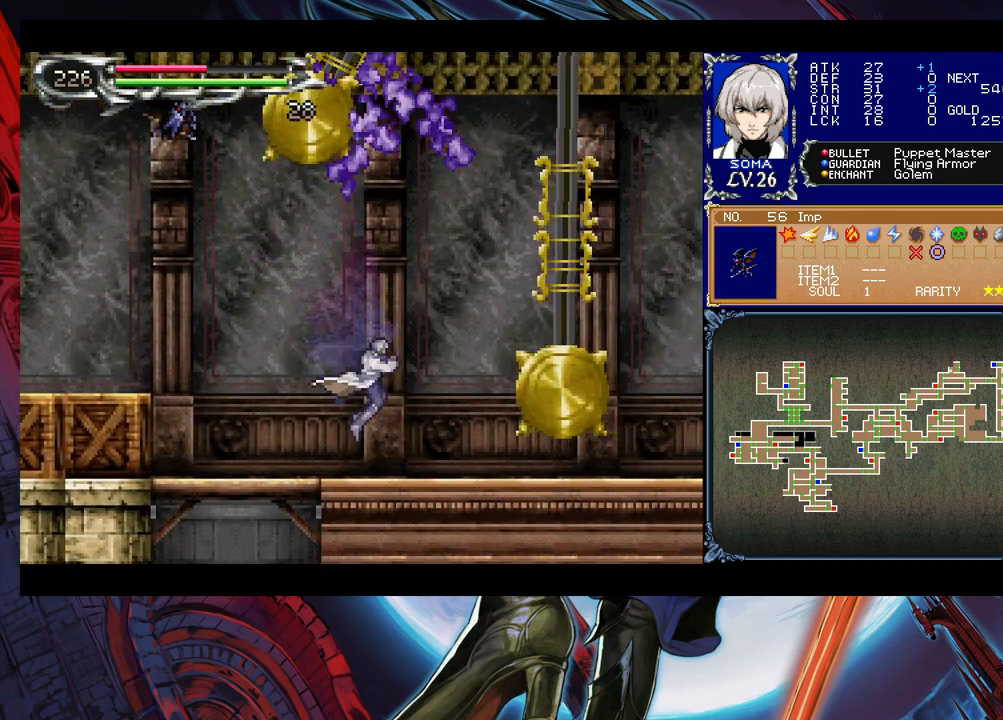
{"buttons": ["A", "B"], "left_stick": "right", "events": [[50, "left_stick", "left"], [150, "B", "down"], [250, "A", "down"], [283, "left_stick", "right"]]}
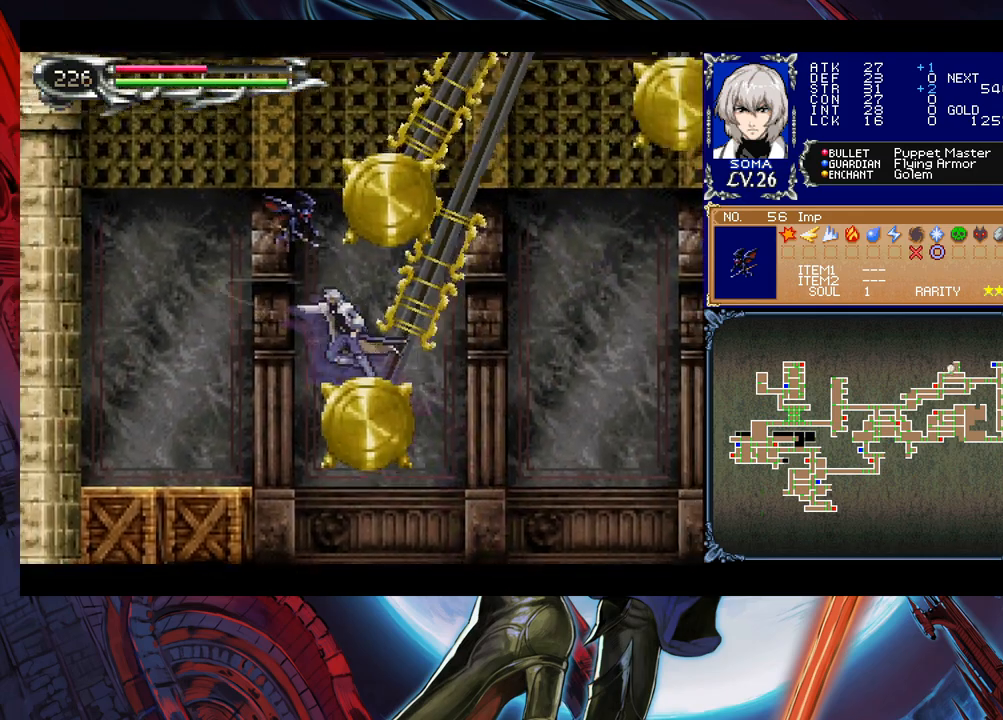
{"buttons": ["B"], "left_stick": "center", "events": [[50, "A", "up"], [133, "B", "up"], [150, "left_stick", "center"], [200, "left_stick", "left"], [300, "B", "down"], [483, "left_stick", "center"]]}
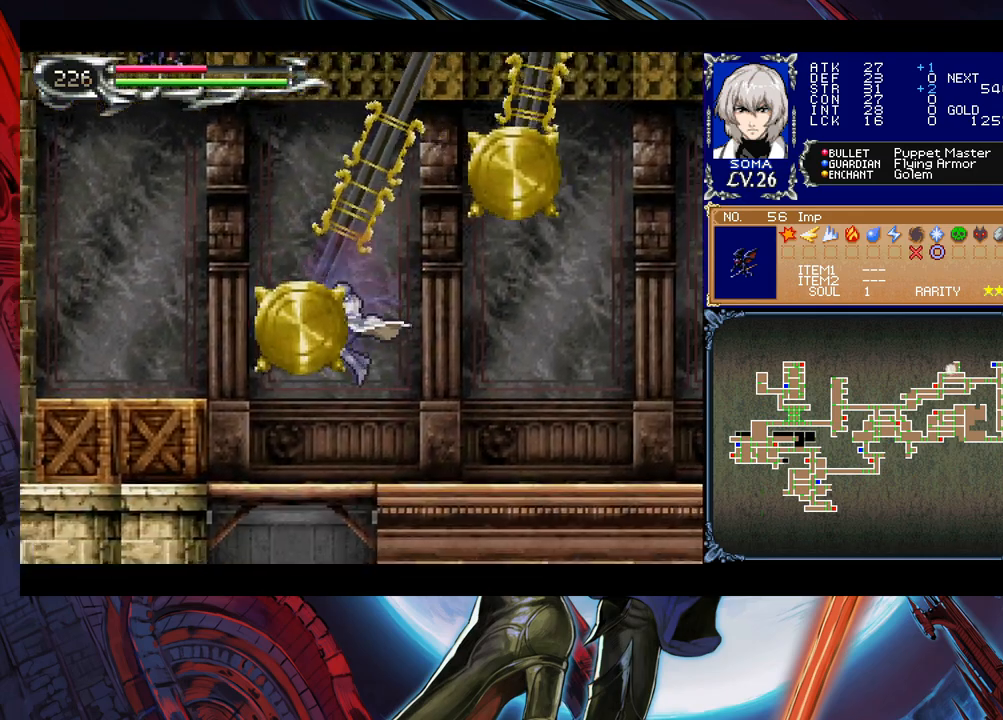
{"buttons": ["B"], "left_stick": "left", "events": [[100, "B", "up"], [283, "B", "down"], [450, "left_stick", "left"]]}
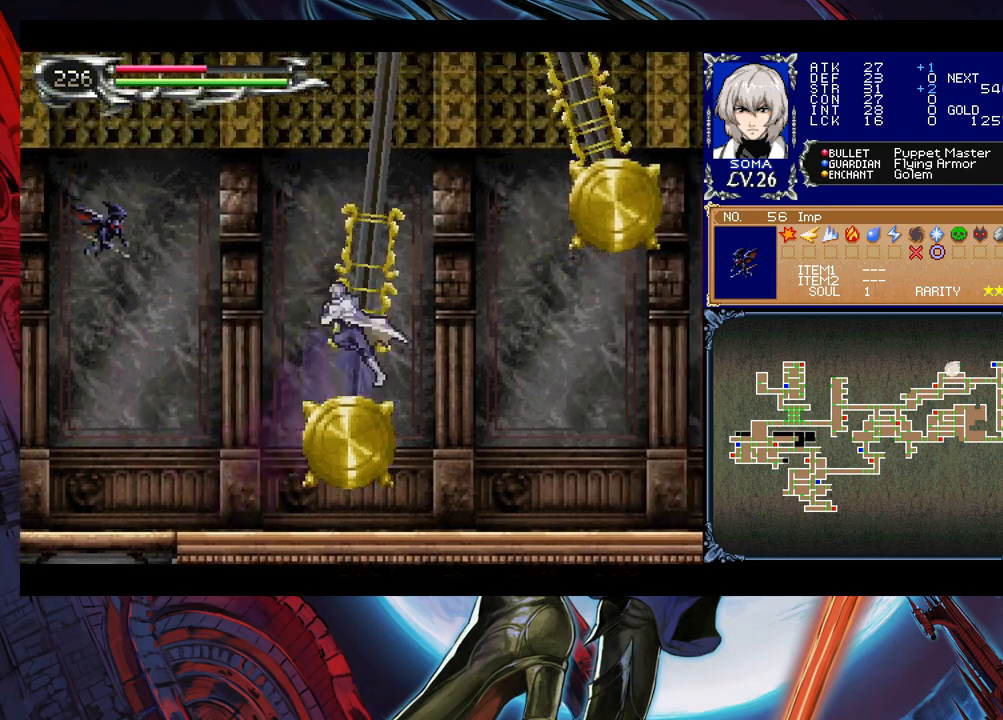
{"buttons": ["B"], "left_stick": "up-right", "events": [[50, "B", "up"], [50, "left_stick", "center"], [133, "B", "down"], [133, "left_stick", "up-right"]]}
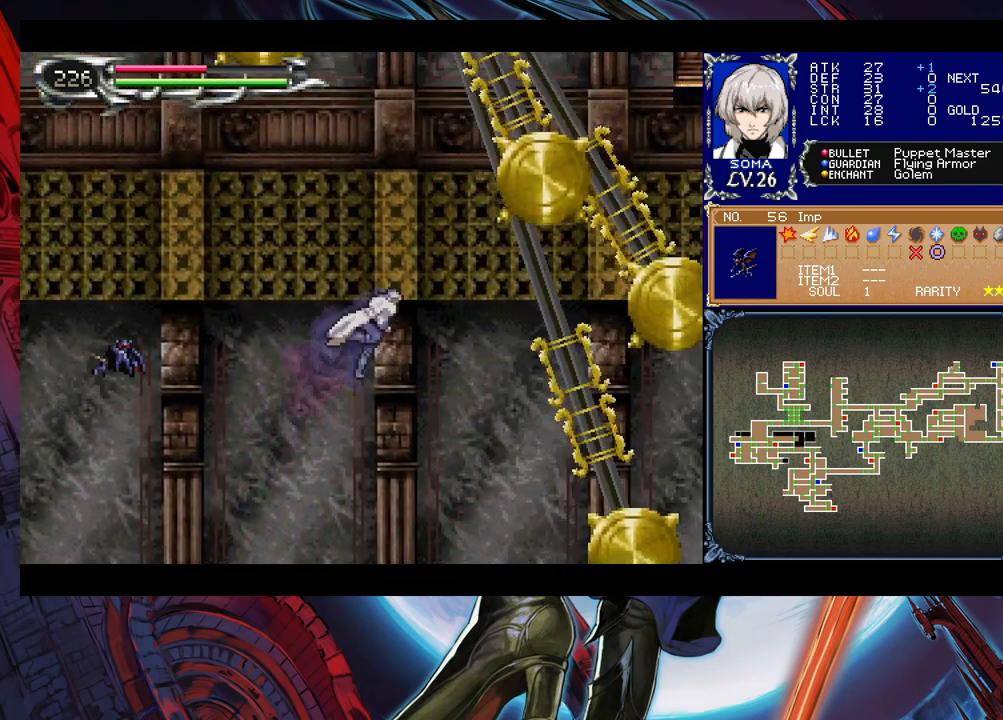
{"buttons": [], "left_stick": "up-right", "events": [[33, "A", "down"], [150, "A", "up"], [150, "B", "up"]]}